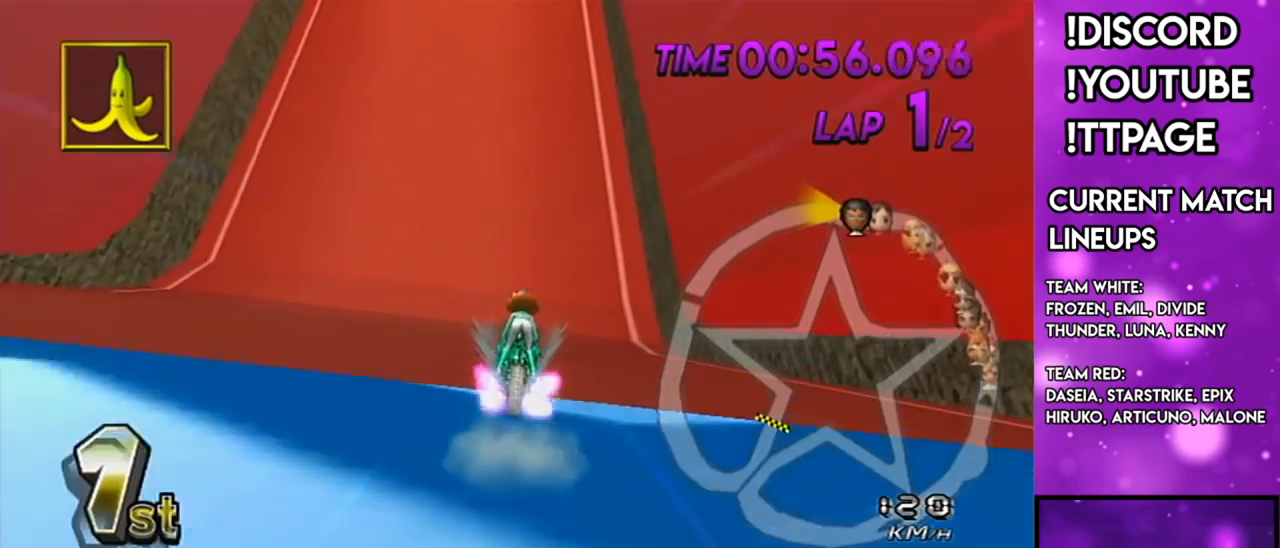
Gameplay with a controller (Nintendo layout); each line is a JSON object with the inputs held at the frame after it. "events" lists button and stick changes between this image and that frame as [ms after this image, input, new state], when the widget could be followed in between. Not read: L3 R3.
{"buttons": ["A", "R1"], "left_stick": "center", "right_stick": "center", "events": [[17, "DPAD_UP", "up"], [100, "DPAD_UP", "down"], [200, "DPAD_UP", "up"], [350, "R1", "down"], [350, "left_stick", "down-left"], [500, "left_stick", "center"]]}
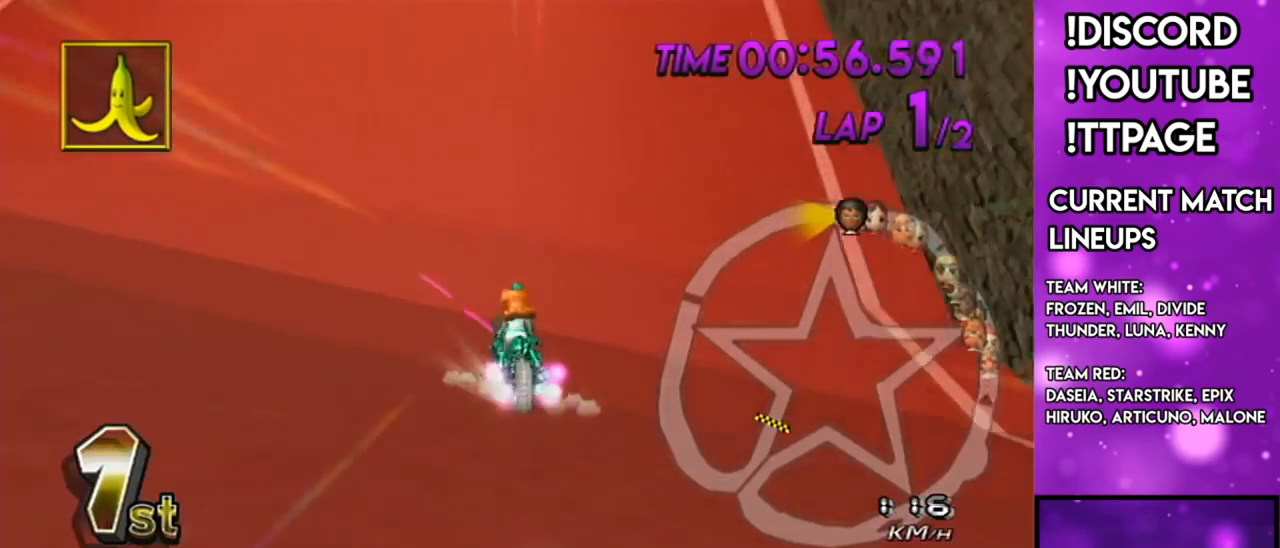
{"buttons": ["A"], "left_stick": "down-left", "right_stick": "center", "events": [[34, "R1", "up"], [184, "DPAD_UP", "down"], [251, "DPAD_UP", "up"], [334, "DPAD_UP", "down"], [418, "DPAD_UP", "up"], [418, "left_stick", "down-left"]]}
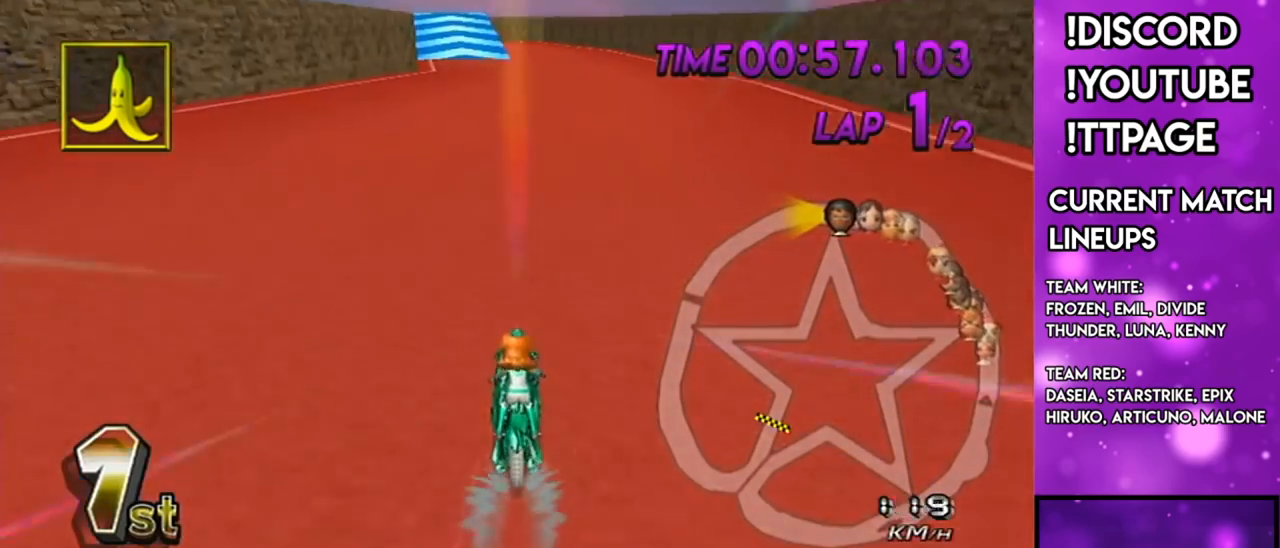
{"buttons": ["A"], "left_stick": "center", "right_stick": "center", "events": [[17, "DPAD_LEFT", "down"], [17, "DPAD_UP", "down"], [117, "DPAD_LEFT", "up"], [117, "DPAD_UP", "up"], [217, "L1", "down"], [217, "R1", "down"], [217, "left_stick", "center"], [217, "right_stick", "left"], [284, "L1", "up"], [284, "R1", "up"], [284, "right_stick", "center"], [484, "R1", "down"], [500, "R1", "up"]]}
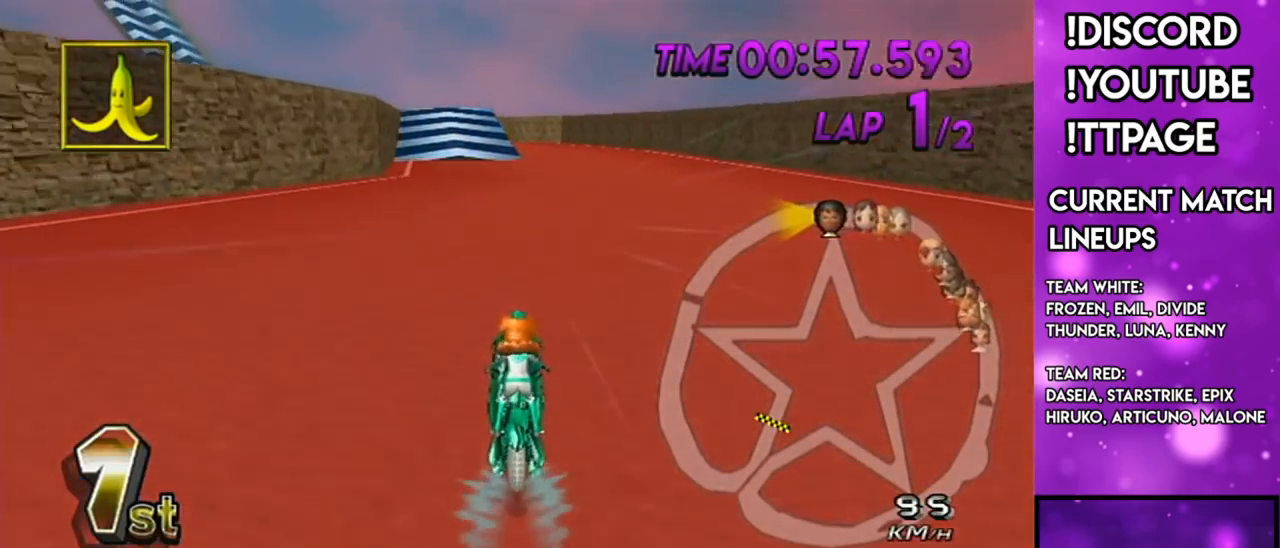
{"buttons": ["A"], "left_stick": "center", "right_stick": "center", "events": []}
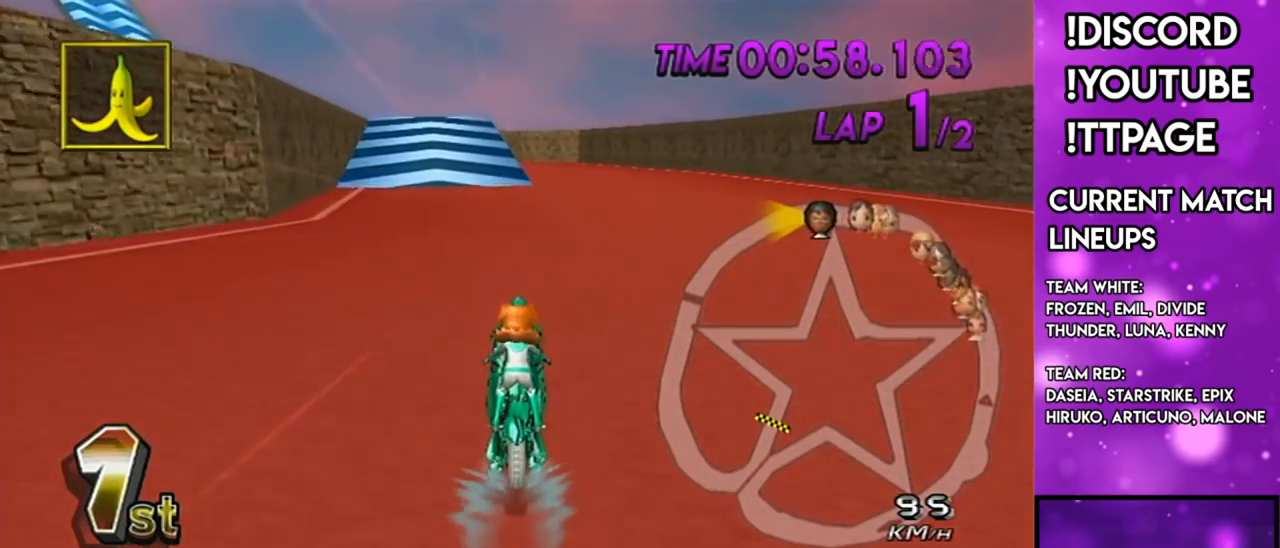
{"buttons": ["A"], "left_stick": "center", "right_stick": "center", "events": []}
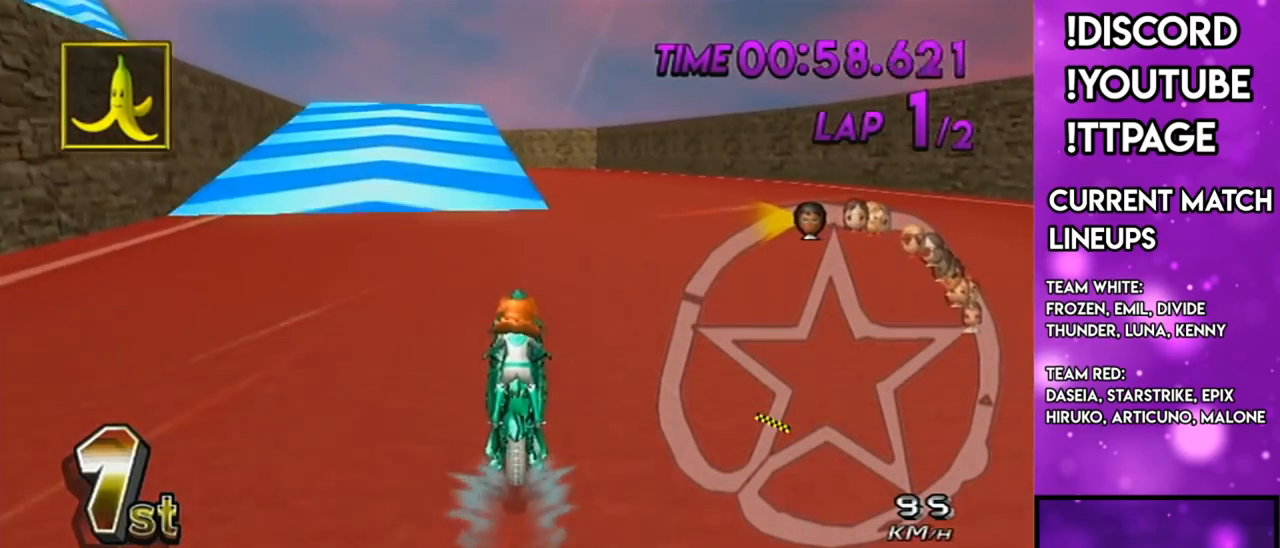
{"buttons": ["A", "DPAD_UP"], "left_stick": "center", "right_stick": "center", "events": [[84, "R1", "down"], [167, "left_stick", "down-left"], [317, "left_stick", "center"], [401, "R1", "up"], [434, "DPAD_UP", "down"], [468, "DPAD_LEFT", "down"], [501, "DPAD_LEFT", "up"]]}
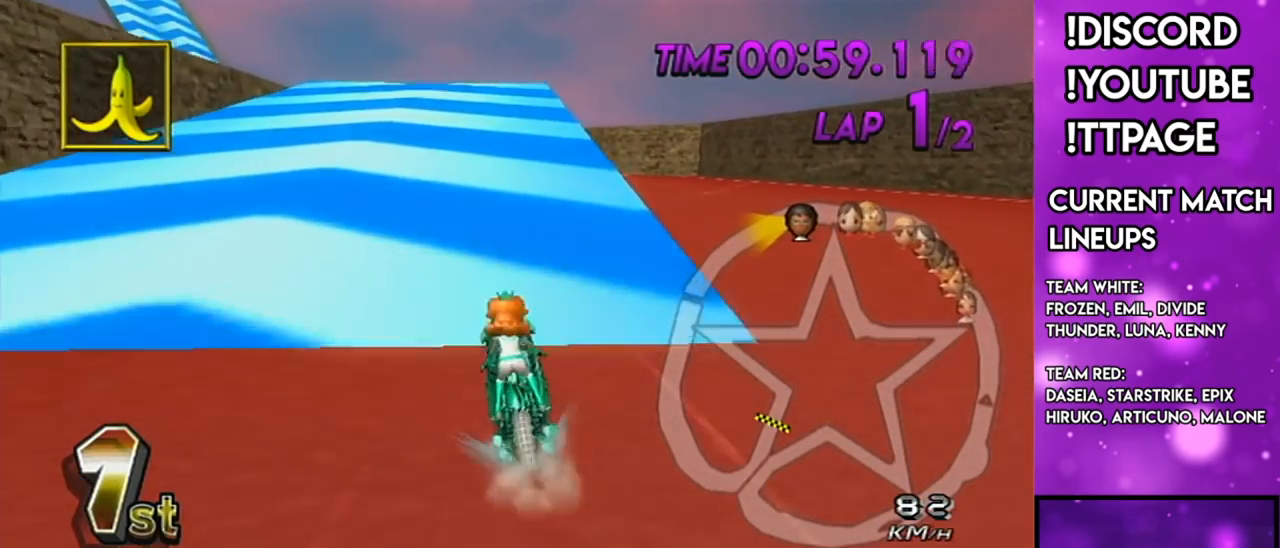
{"buttons": ["A"], "left_stick": "down-left", "right_stick": "center", "events": [[17, "DPAD_UP", "up"], [500, "left_stick", "down-left"]]}
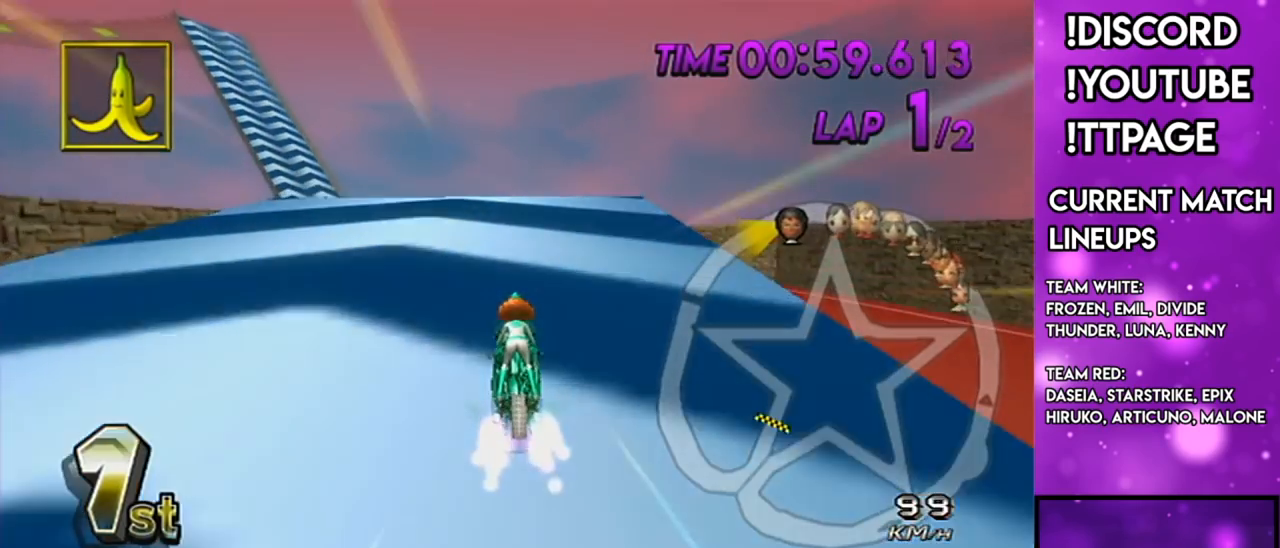
{"buttons": ["A", "DPAD_UP"], "left_stick": "down-left", "right_stick": "center", "events": [[167, "left_stick", "center"], [468, "DPAD_UP", "down"], [501, "left_stick", "down-left"]]}
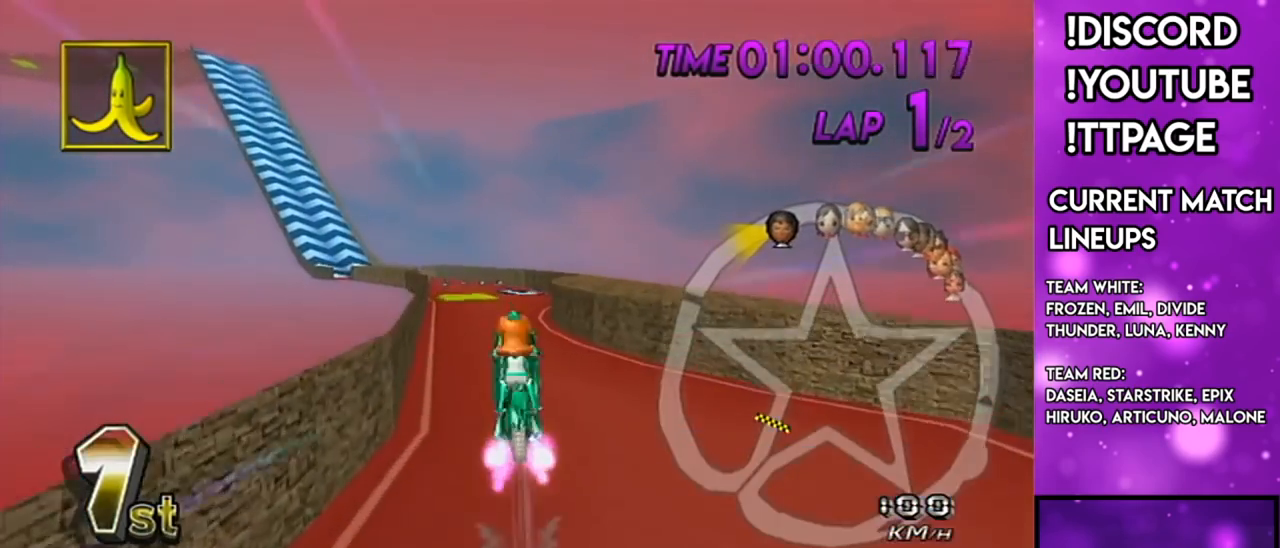
{"buttons": ["A"], "left_stick": "up", "right_stick": "center", "events": [[67, "DPAD_UP", "up"], [200, "left_stick", "center"], [367, "left_stick", "up"]]}
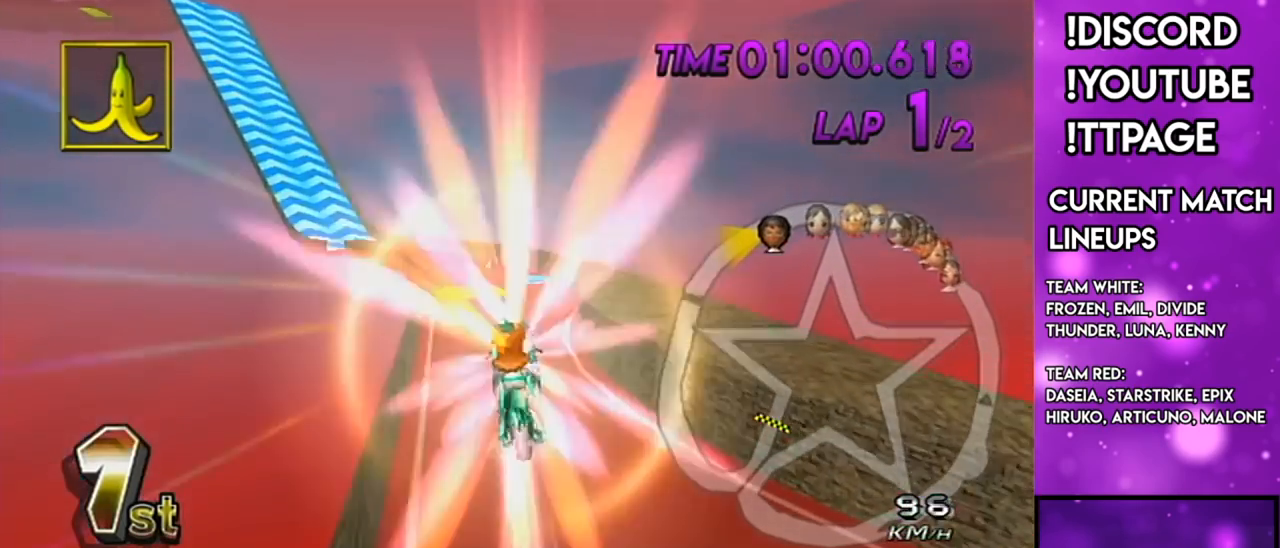
{"buttons": ["A"], "left_stick": "down", "right_stick": "center", "events": [[67, "left_stick", "center"], [201, "left_stick", "down"]]}
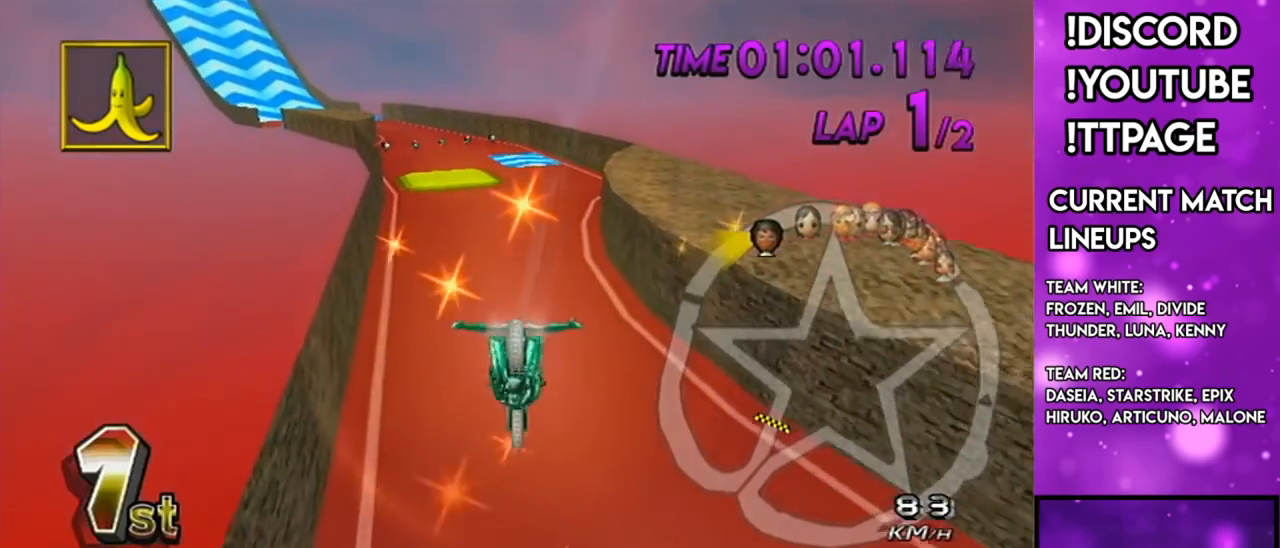
{"buttons": ["A"], "left_stick": "down", "right_stick": "center", "events": []}
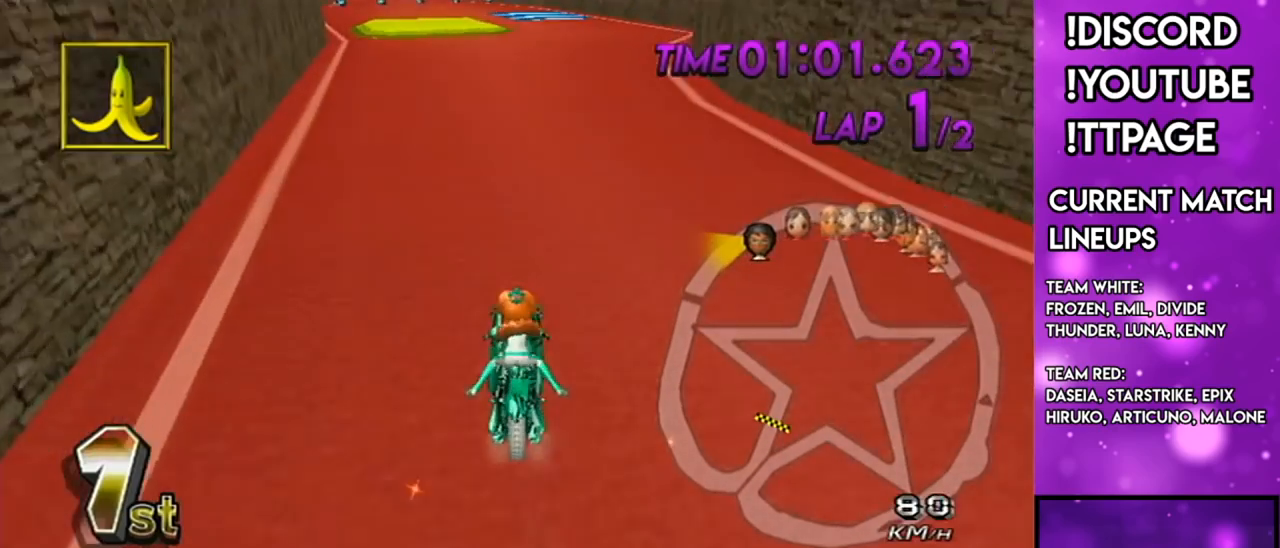
{"buttons": ["A", "DPAD_UP"], "left_stick": "right", "right_stick": "center", "events": [[167, "DPAD_UP", "down"], [167, "left_stick", "center"], [201, "R1", "down"], [234, "DPAD_UP", "up"], [234, "R1", "up"], [284, "DPAD_UP", "down"], [384, "DPAD_UP", "up"], [468, "DPAD_UP", "down"], [468, "left_stick", "right"]]}
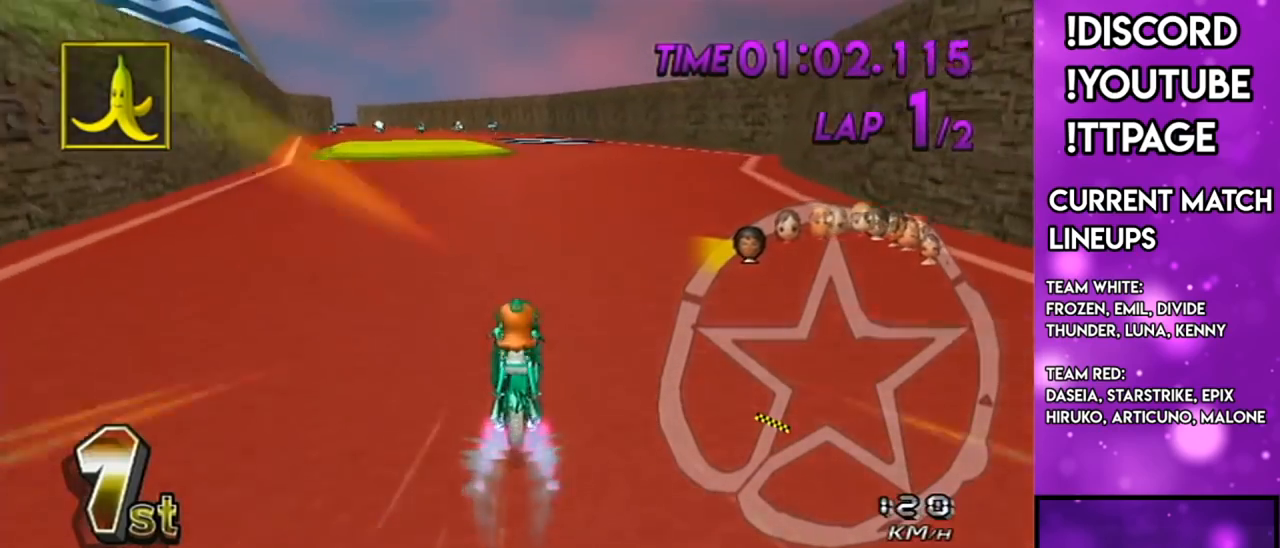
{"buttons": ["A", "L1"], "left_stick": "center", "right_stick": "center", "events": [[83, "DPAD_UP", "up"], [200, "L1", "down"], [417, "left_stick", "center"]]}
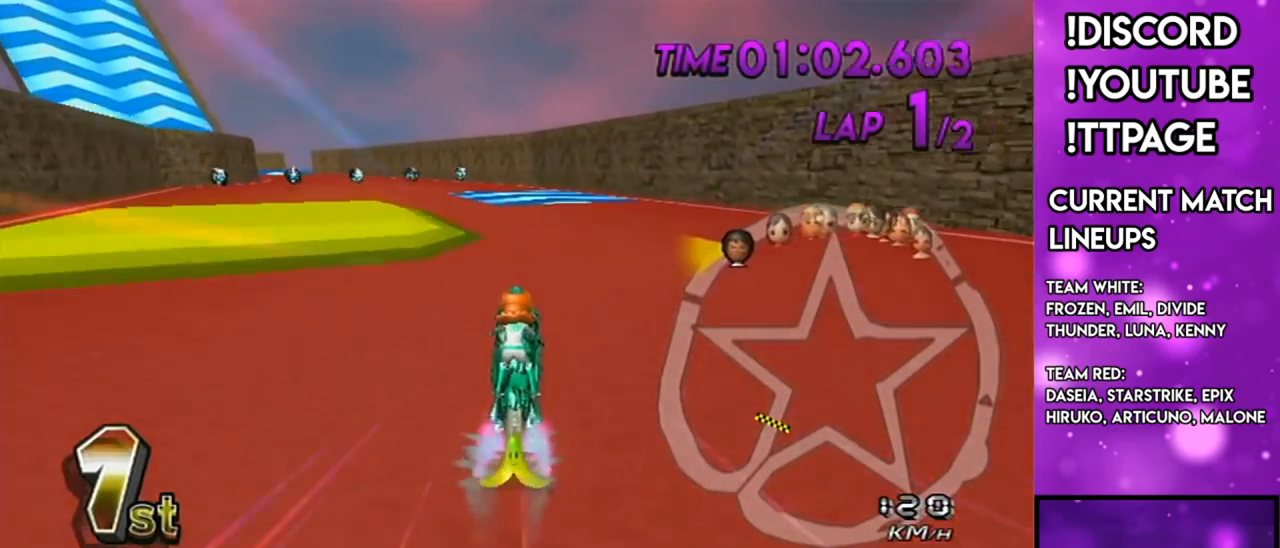
{"buttons": ["A", "L1", "R1"], "left_stick": "up-left", "right_stick": "center", "events": [[67, "R1", "down"], [351, "left_stick", "up-left"], [418, "L1", "up"], [418, "right_stick", "up-left"], [468, "L1", "down"], [468, "right_stick", "center"]]}
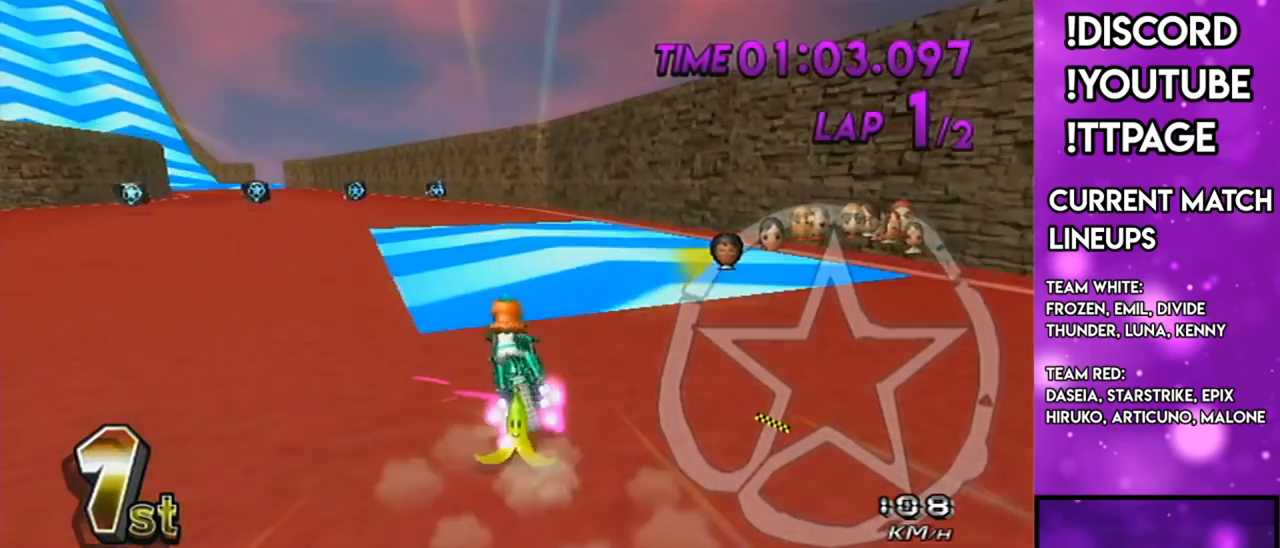
{"buttons": ["A", "L1", "R1"], "left_stick": "right", "right_stick": "center", "events": [[367, "left_stick", "right"]]}
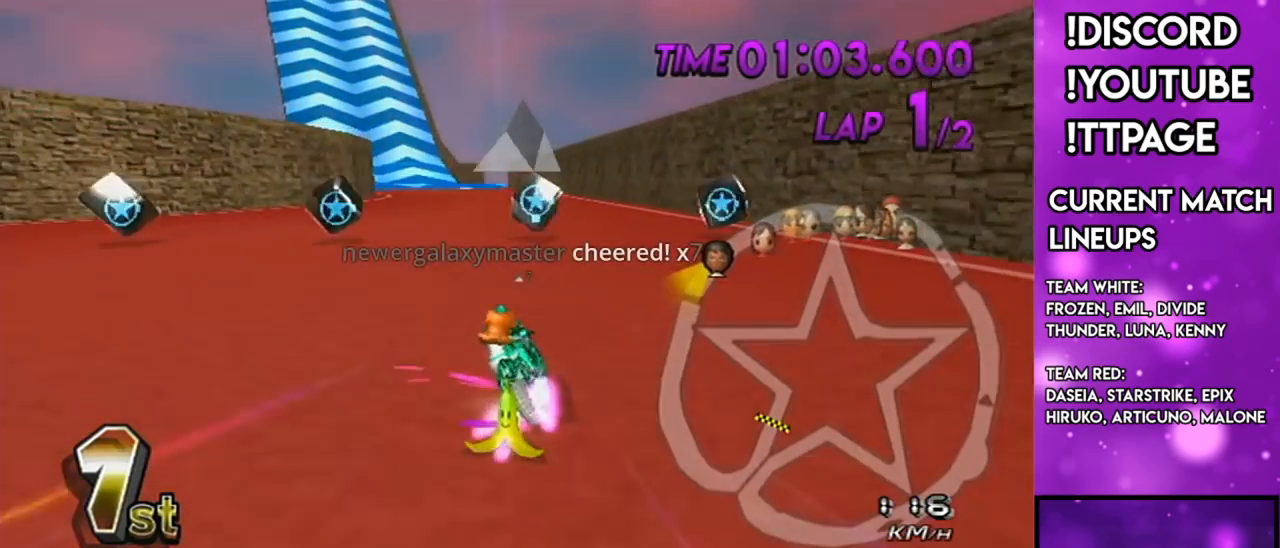
{"buttons": ["A", "L1", "R1"], "left_stick": "up-left", "right_stick": "center", "events": [[301, "left_stick", "up-left"]]}
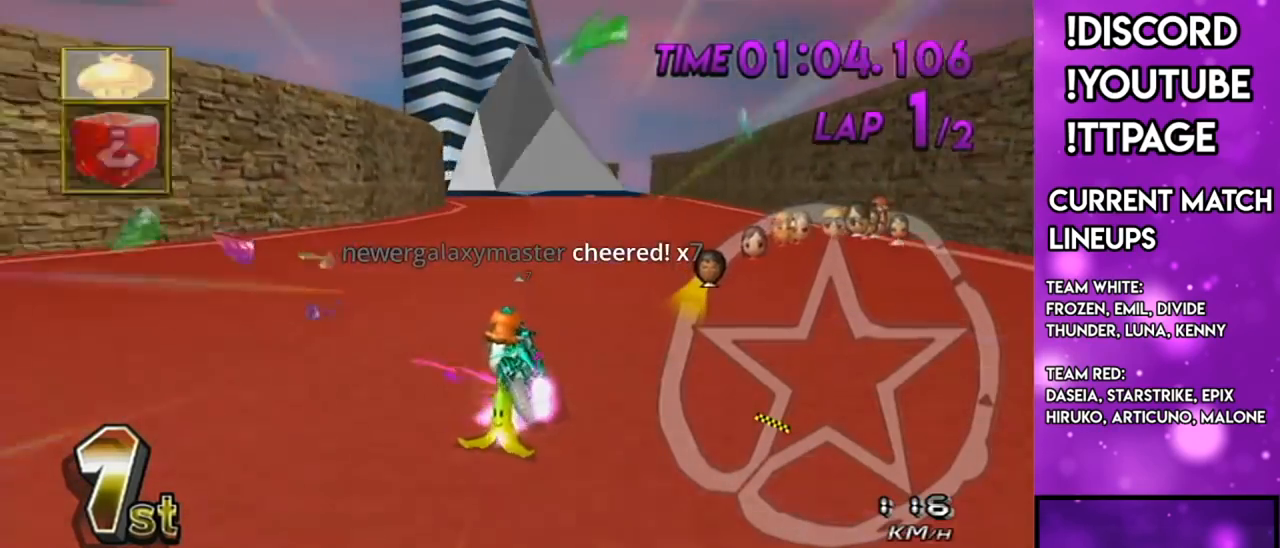
{"buttons": ["A", "L1"], "left_stick": "right", "right_stick": "center", "events": [[67, "left_stick", "right"], [467, "R1", "up"]]}
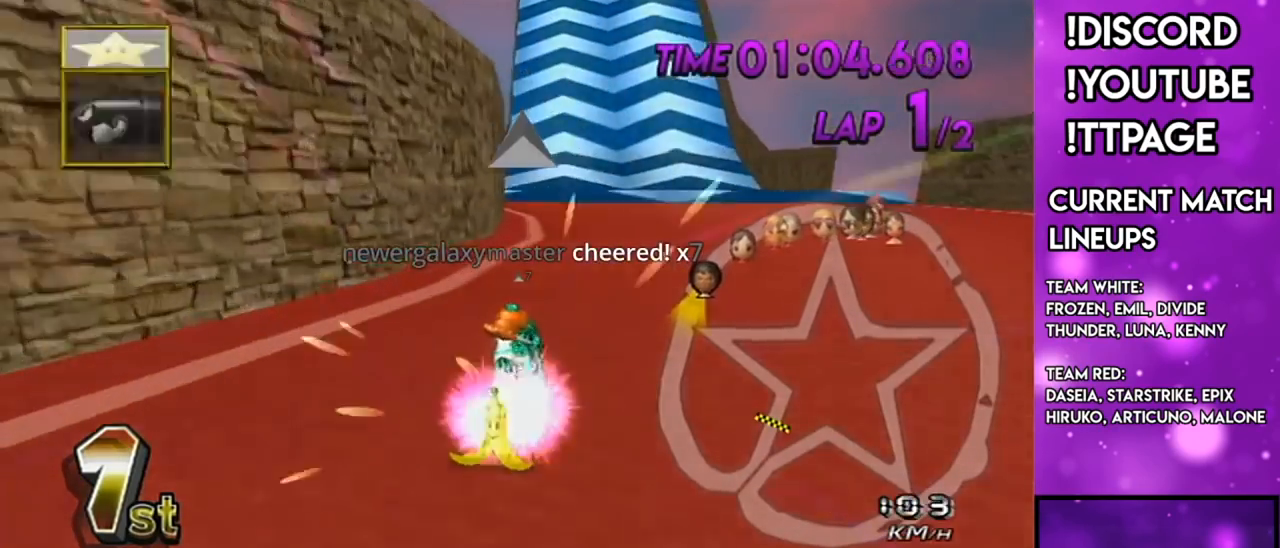
{"buttons": ["A", "L1"], "left_stick": "center", "right_stick": "center", "events": [[50, "DPAD_LEFT", "down"], [50, "DPAD_UP", "down"], [134, "DPAD_LEFT", "up"], [184, "DPAD_UP", "up"], [401, "R1", "down"], [434, "R1", "up"], [434, "left_stick", "center"], [468, "R1", "down"], [501, "R1", "up"]]}
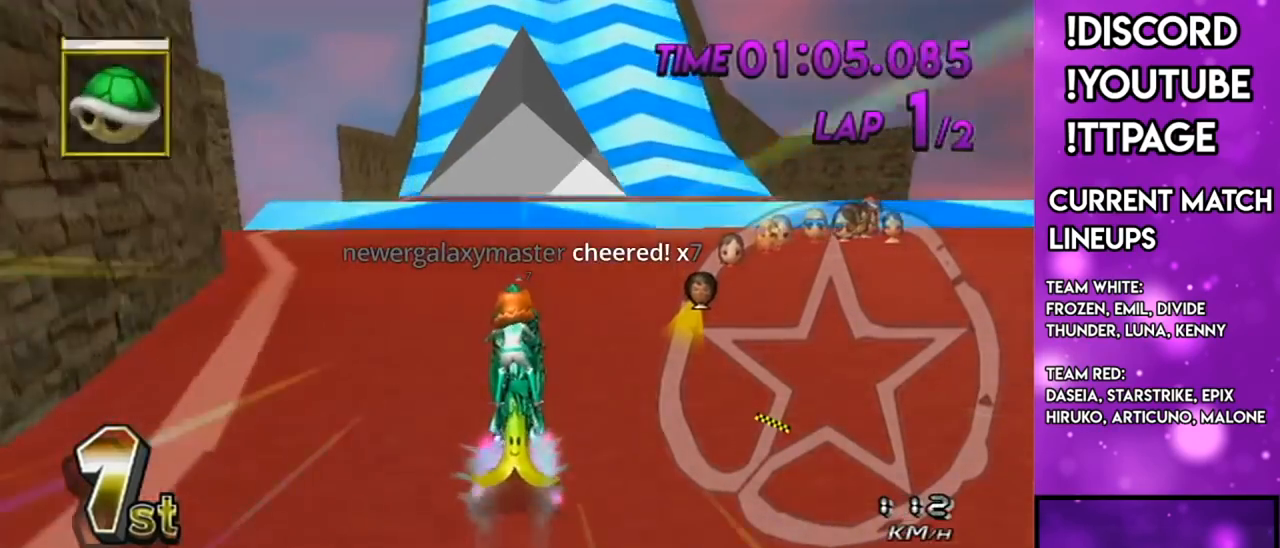
{"buttons": ["A", "L1"], "left_stick": "up-left", "right_stick": "center", "events": [[350, "R1", "down"], [350, "right_stick", "up-left"], [400, "R1", "up"], [400, "right_stick", "center"], [434, "left_stick", "up-left"]]}
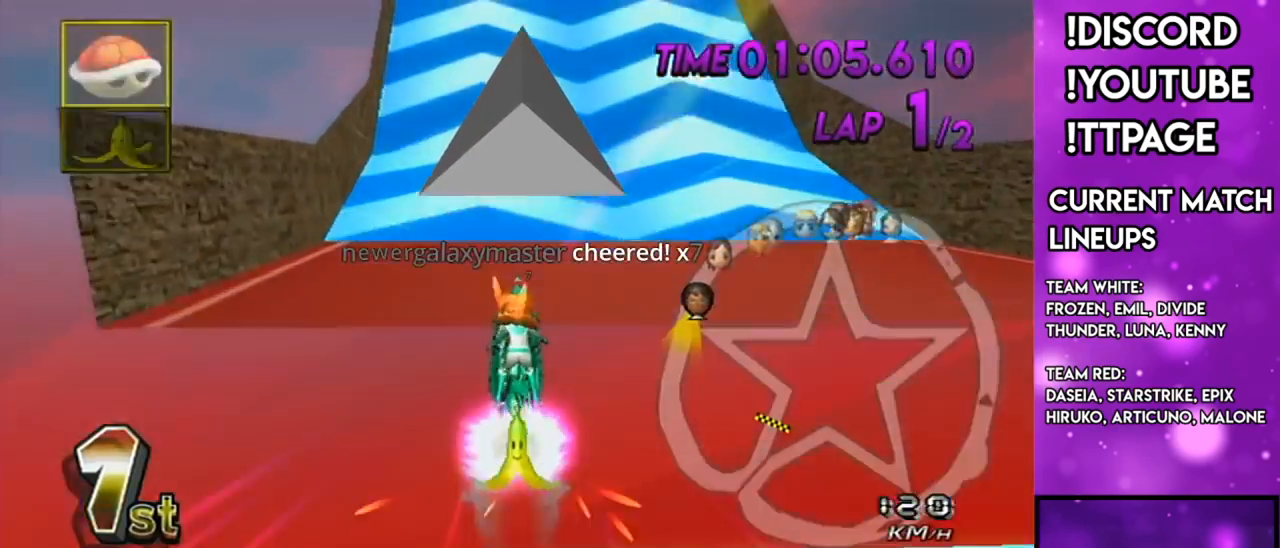
{"buttons": ["A", "L1"], "left_stick": "down", "right_stick": "center", "events": [[134, "left_stick", "down"], [367, "A", "up"], [367, "R1", "down"], [401, "A", "down"], [401, "R1", "up"]]}
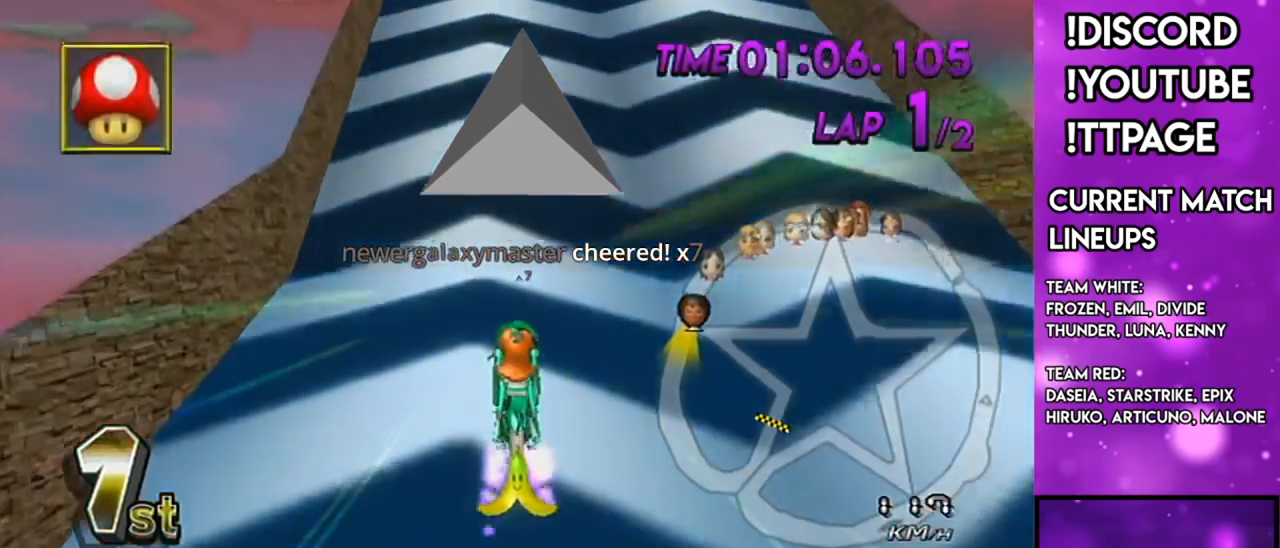
{"buttons": ["A", "L1", "DPAD_UP"], "left_stick": "center", "right_stick": "center", "events": [[384, "left_stick", "center"], [467, "DPAD_UP", "down"]]}
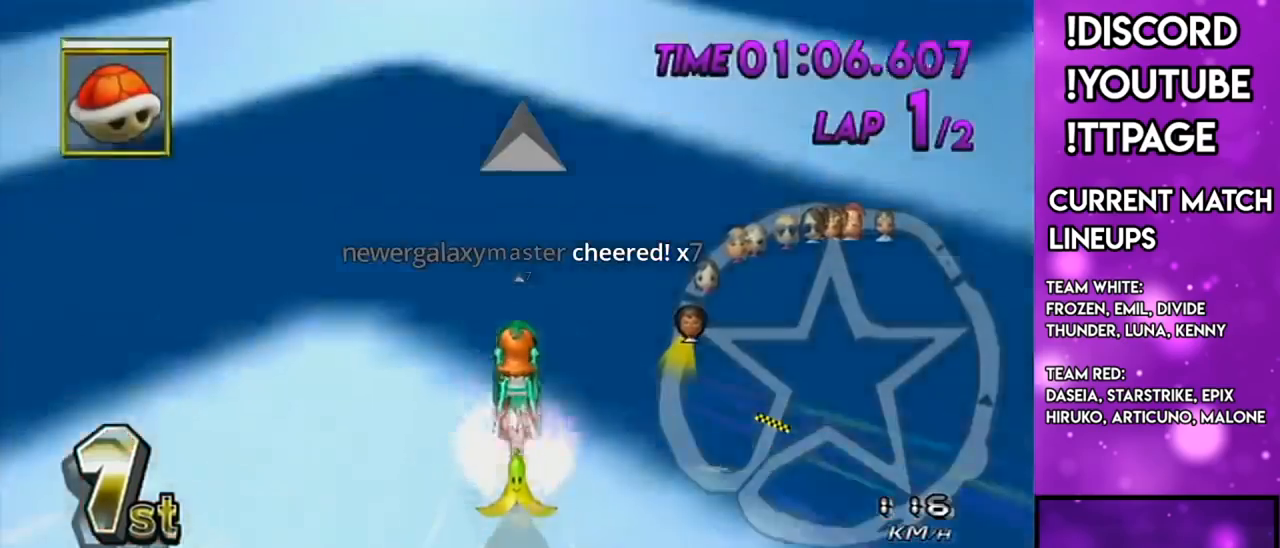
{"buttons": ["A", "L1"], "left_stick": "center", "right_stick": "center", "events": [[50, "DPAD_UP", "up"], [50, "R1", "down"], [84, "R1", "up"], [167, "DPAD_UP", "down"], [234, "DPAD_UP", "up"], [367, "DPAD_UP", "down"], [451, "DPAD_UP", "up"]]}
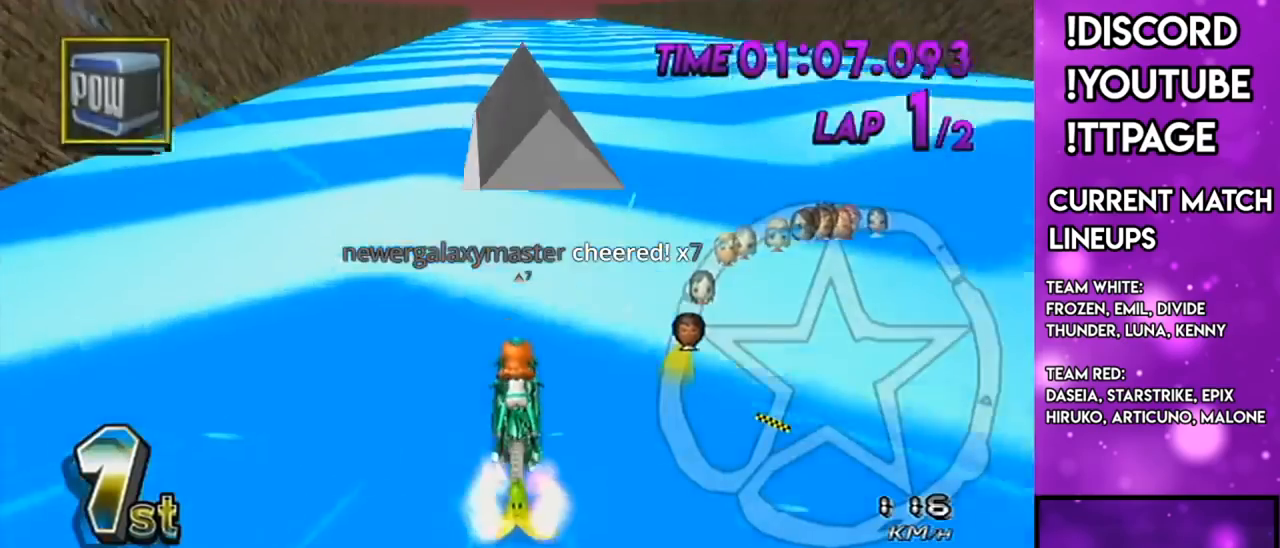
{"buttons": ["A", "L1", "DPAD_UP"], "left_stick": "center", "right_stick": "center", "events": [[50, "DPAD_UP", "down"], [84, "R1", "down"], [117, "R1", "up"], [150, "DPAD_UP", "up"], [234, "DPAD_UP", "down"], [334, "DPAD_UP", "up"], [451, "DPAD_UP", "down"]]}